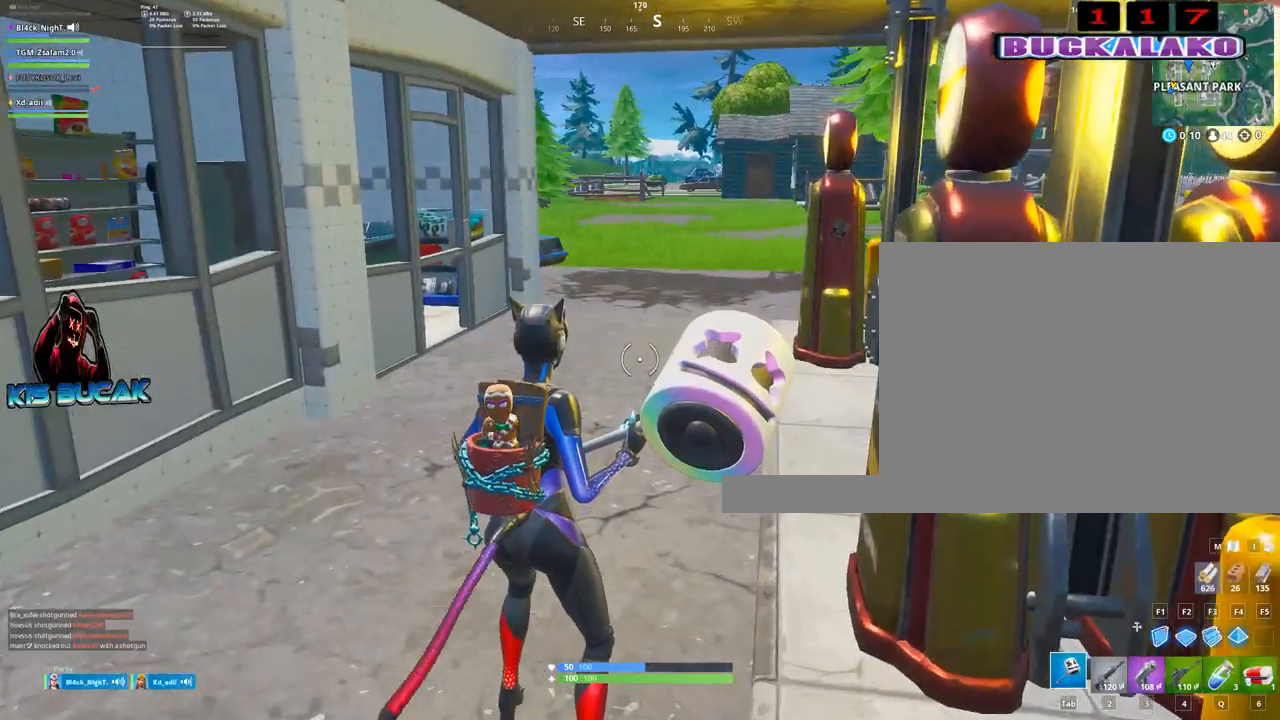
Gameplay with keyboard and mouse; each line is a JSON object with the keys and mouse buttons held at the frame after it. "events" lists presses ("down") and releases ("up") of "1", "2", "3", "4", "5", "a", "alt", "c", "caps_lock", "ctrl", "d", "e", "f", "g", "q", "r", "s", "shift", "space", "t", "tab", "v", "w", "x", "z", "mouse_left", "mouse_wheel" and "mouse_right" between this image and that frame as [ms after this image, input, new state], when the widget could be followed in between. "mouse_left", "mouse_wheel", "mouse_right" = the "left", "wheel", "right" buttons of the "mouse" list. No other keys are recorded. "wheel" means that the mouse wheel is clicked or scrolled. "mouse_move" is the direction in which the mouse moves at that frame (one of eight, or "still"), when it could be read.
{"keys": ["w"], "mouse": [], "mouse_move": "still", "events": []}
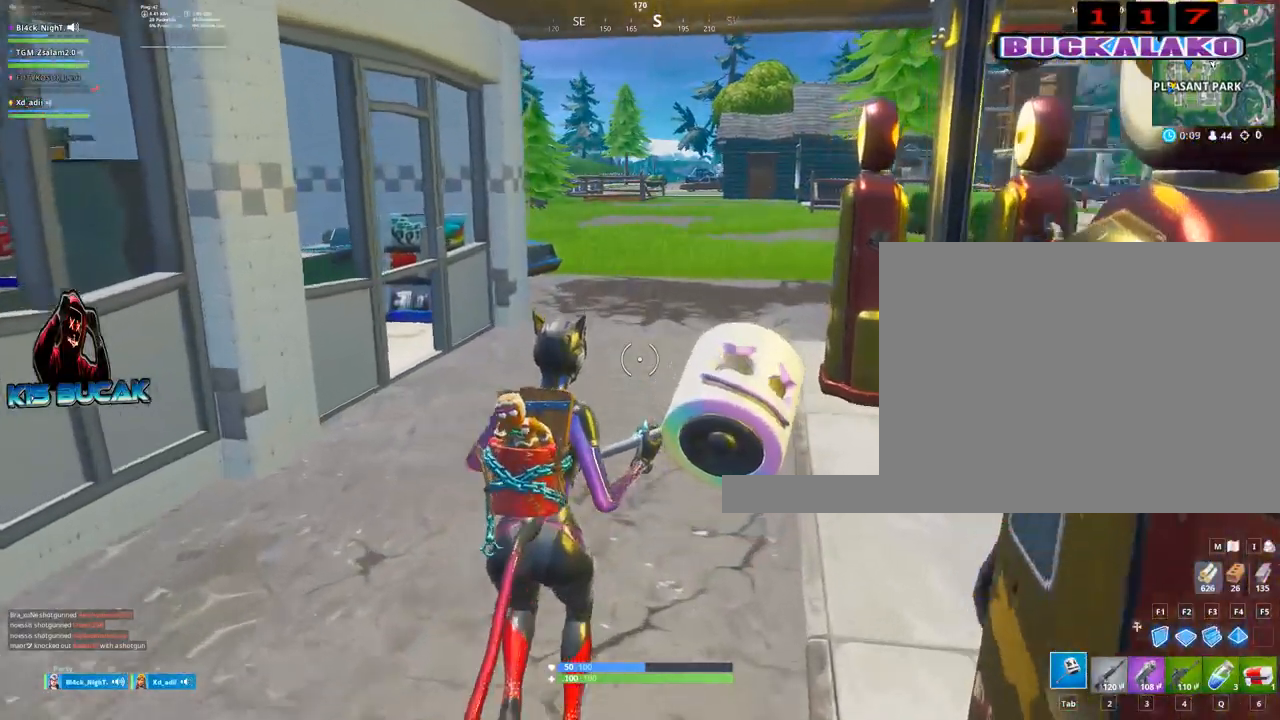
{"keys": ["w"], "mouse": [], "mouse_move": "still", "events": []}
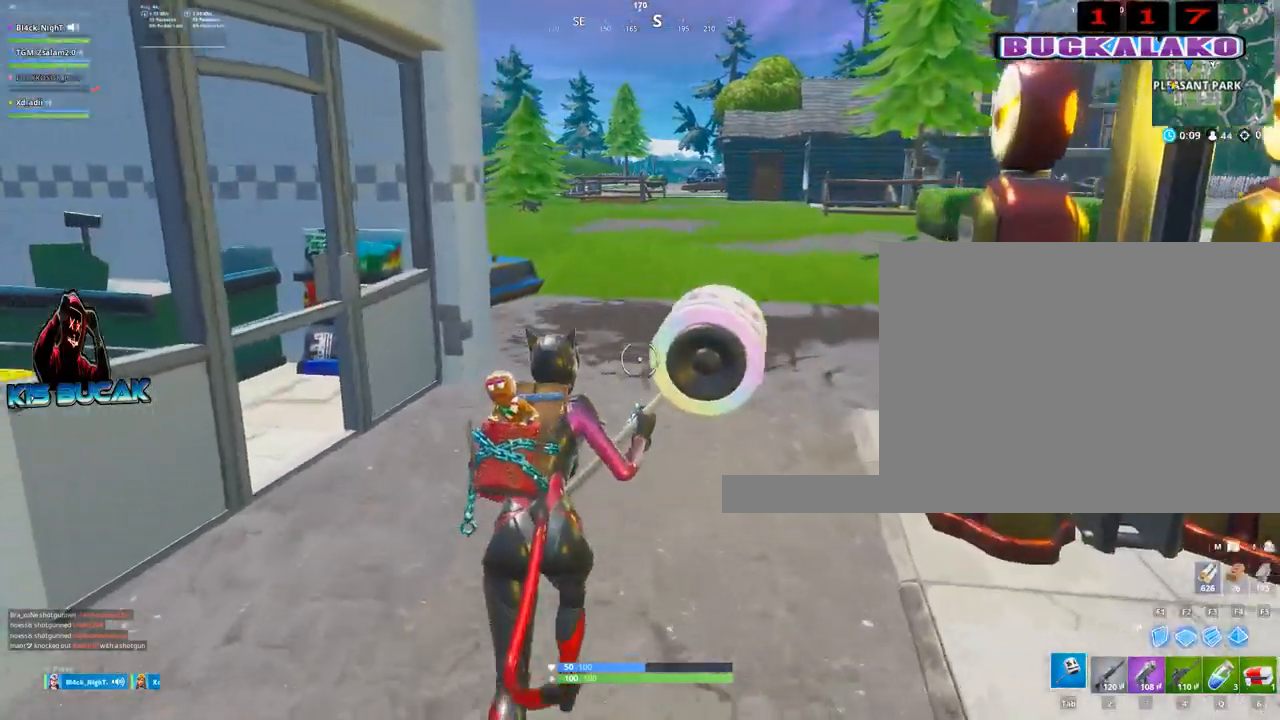
{"keys": ["w"], "mouse": [], "mouse_move": "still", "events": [[134, "d", "down"], [317, "d", "up"]]}
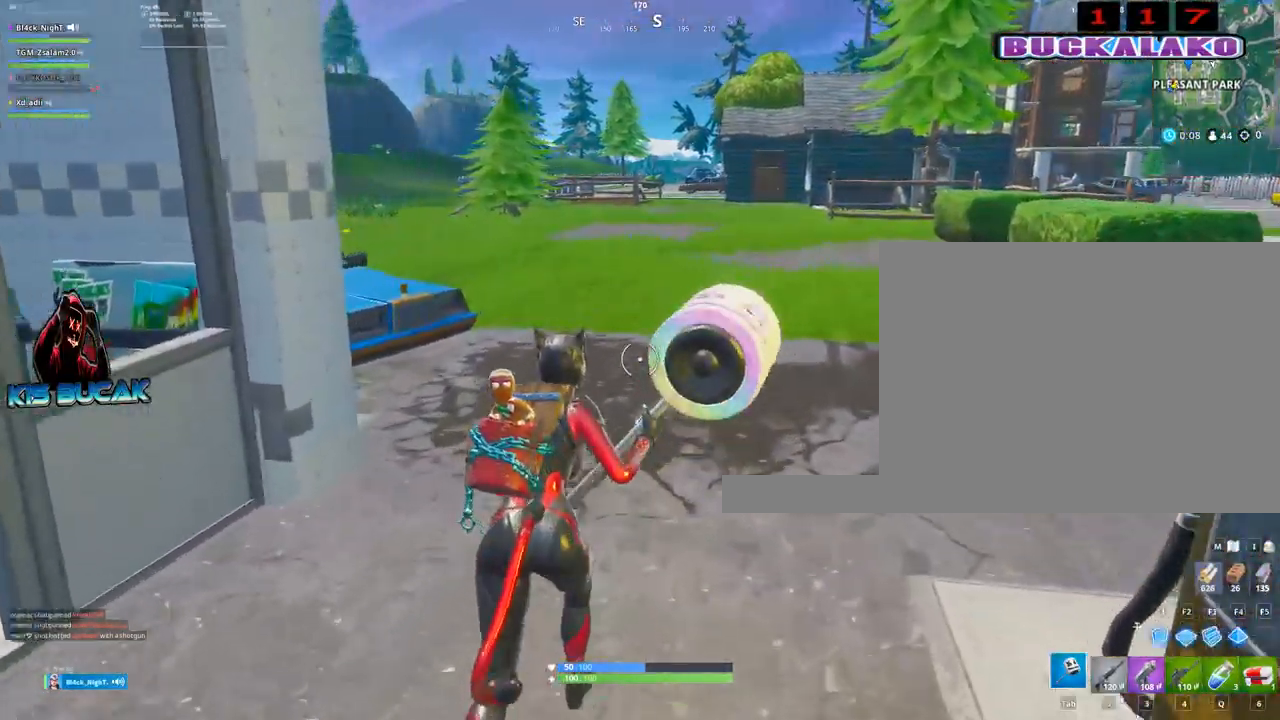
{"keys": ["w"], "mouse": [], "mouse_move": "still", "events": []}
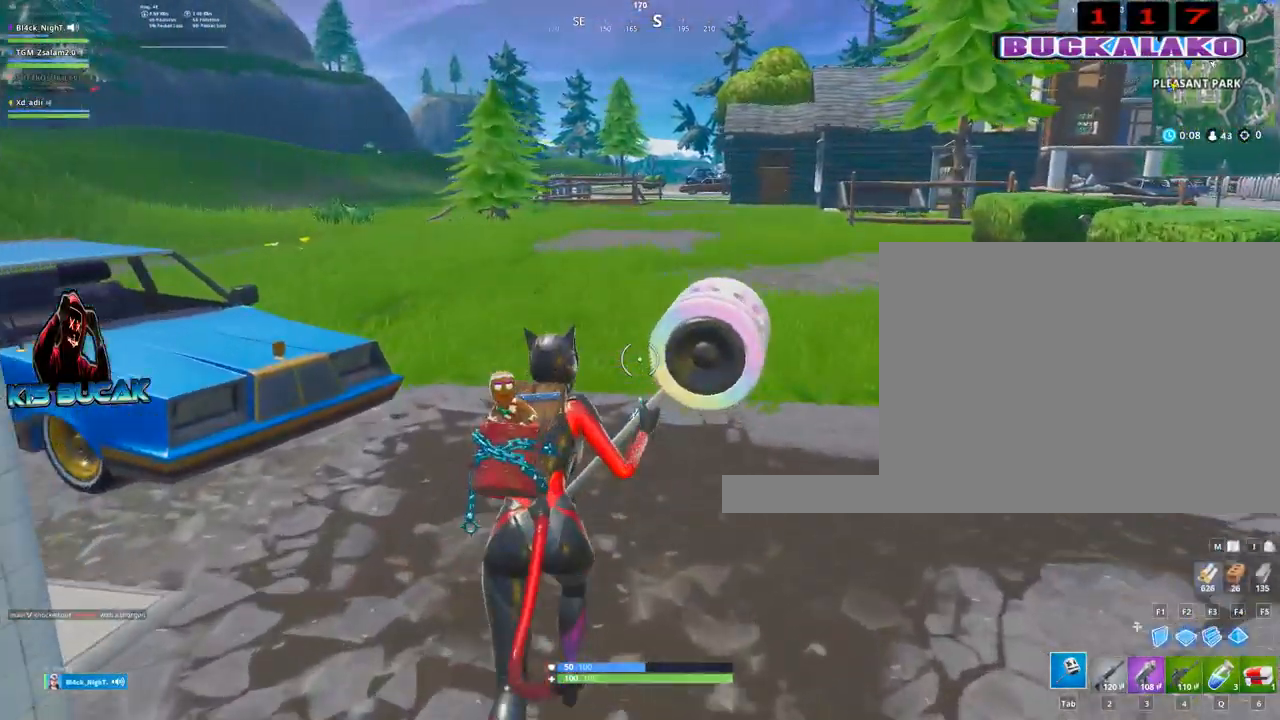
{"keys": ["a", "space", "w"], "mouse": [], "mouse_move": "up-left", "events": [[167, "a", "down"], [400, "space", "down"], [450, "a", "up"], [484, "a", "down"]]}
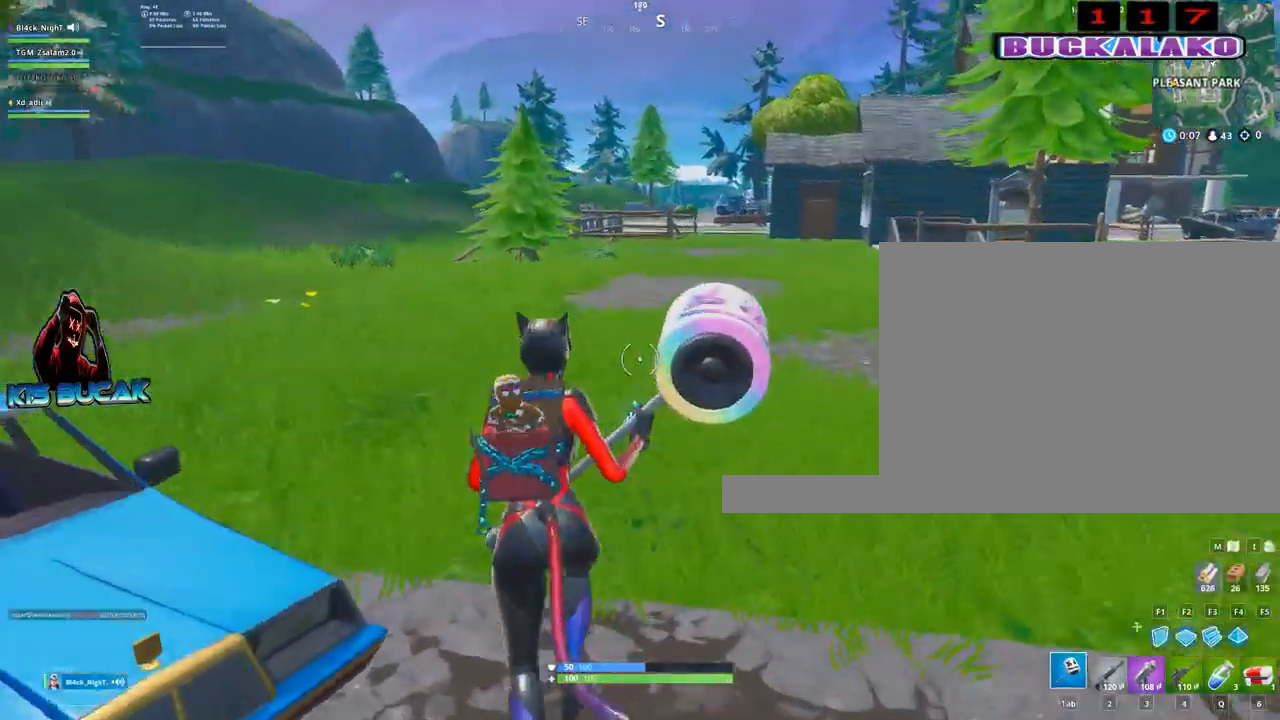
{"keys": ["tab", "w"], "mouse": [], "mouse_move": "still", "events": [[34, "space", "up"], [84, "a", "up"], [417, "4", "down"], [500, "4", "up"], [500, "tab", "down"]]}
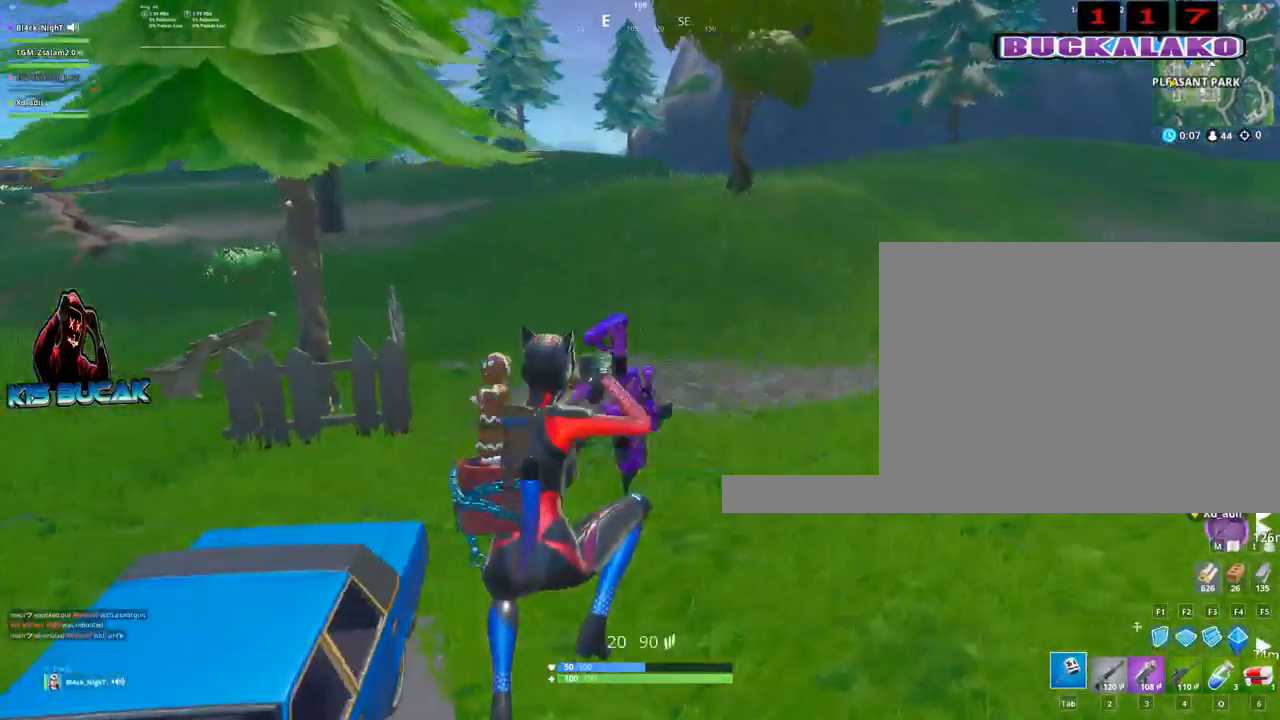
{"keys": ["a", "w"], "mouse": [], "mouse_move": "still", "events": [[100, "tab", "up"], [467, "a", "down"]]}
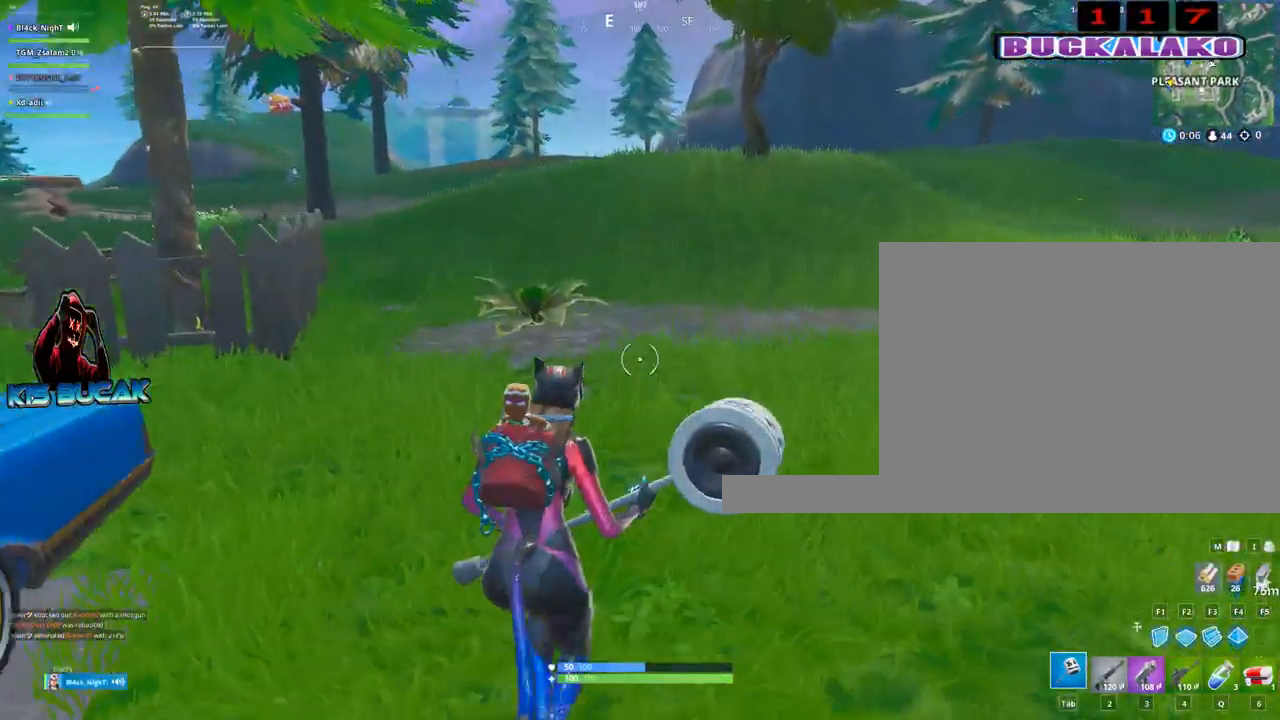
{"keys": ["4", "tab", "w"], "mouse": [], "mouse_move": "still", "events": [[200, "space", "down"], [300, "a", "up"], [300, "space", "up"], [450, "4", "down"], [484, "tab", "down"]]}
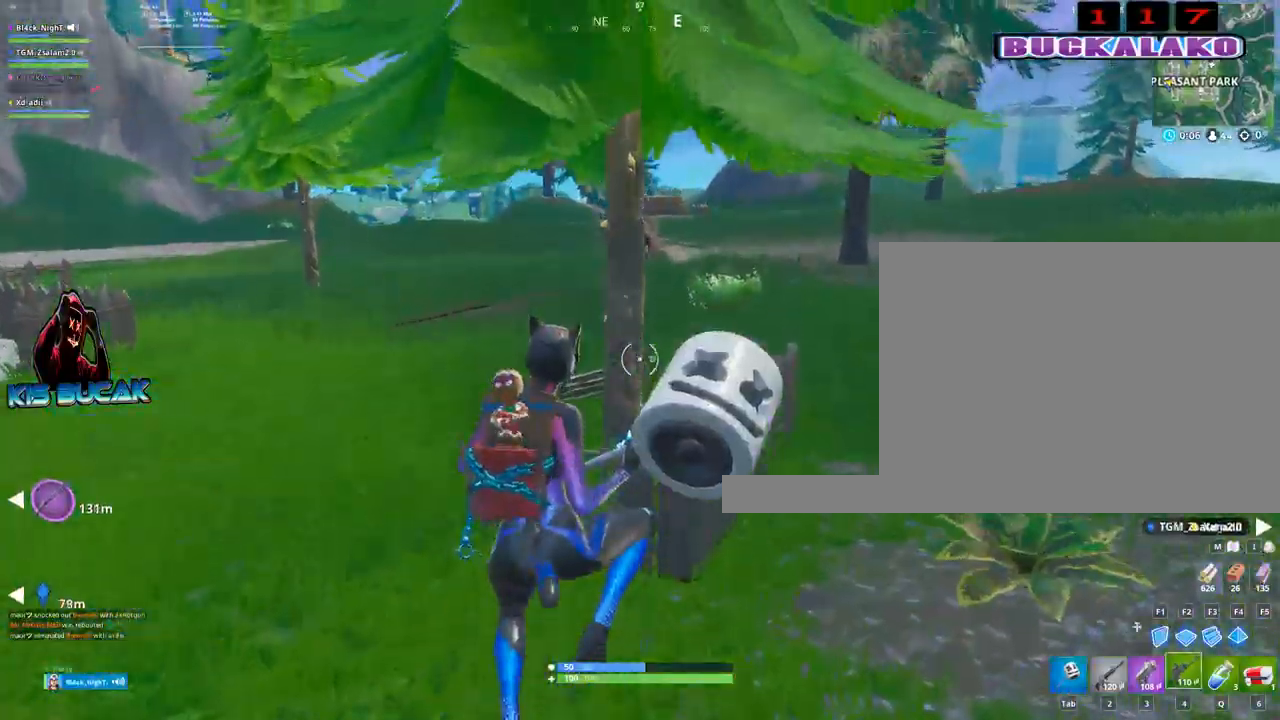
{"keys": ["a", "w"], "mouse": ["left"], "mouse_move": "right", "events": [[34, "4", "up"], [84, "tab", "up"], [317, "a", "down"], [417, "mouse_left", "down"]]}
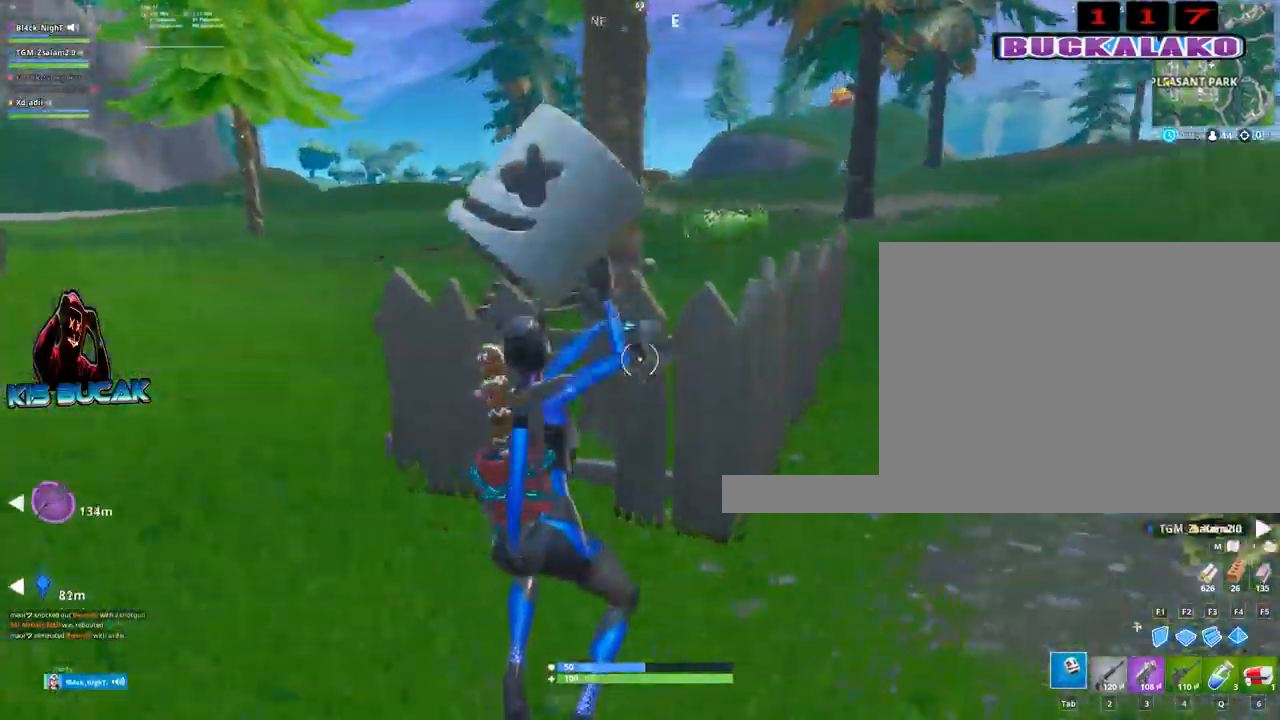
{"keys": ["d"], "mouse": ["left"], "mouse_move": "up-right", "events": [[50, "w", "up"], [284, "a", "up"], [334, "d", "down"]]}
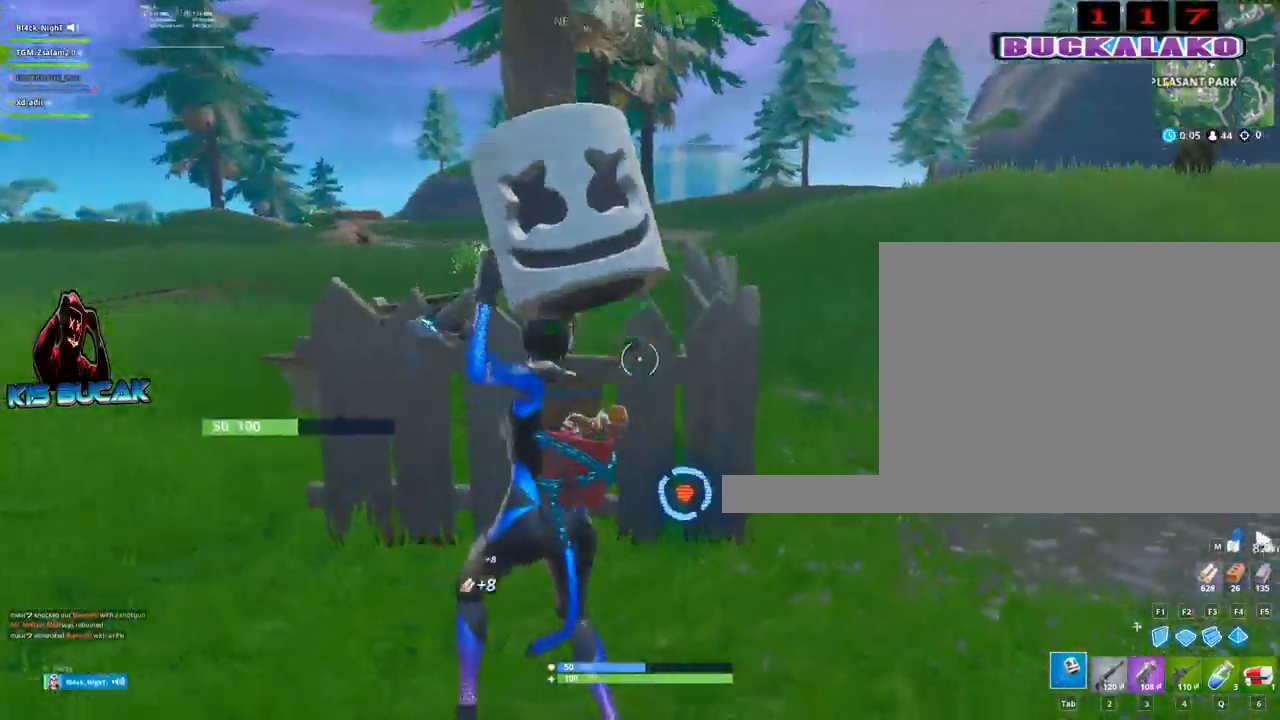
{"keys": ["d", "w"], "mouse": ["left"], "mouse_move": "up-right", "events": [[167, "mouse_left", "up"], [200, "w", "down"], [484, "mouse_left", "down"]]}
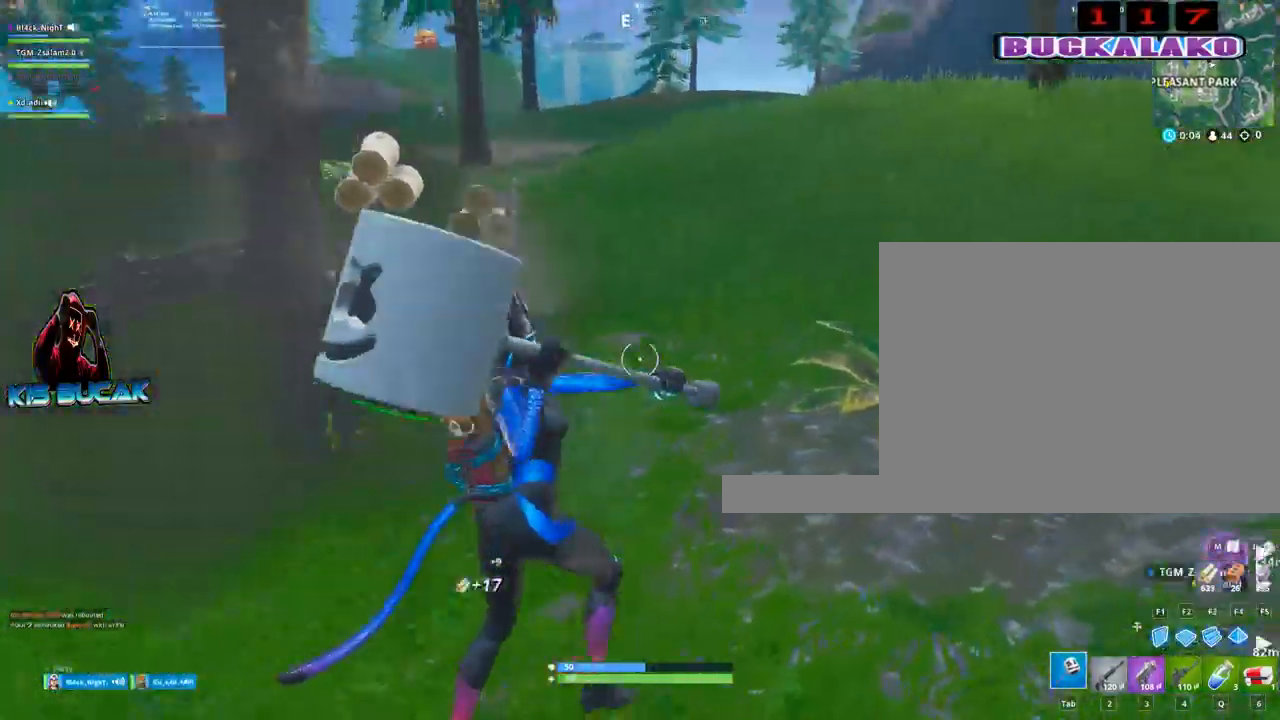
{"keys": ["d"], "mouse": ["left"], "mouse_move": "up", "events": [[367, "w", "up"]]}
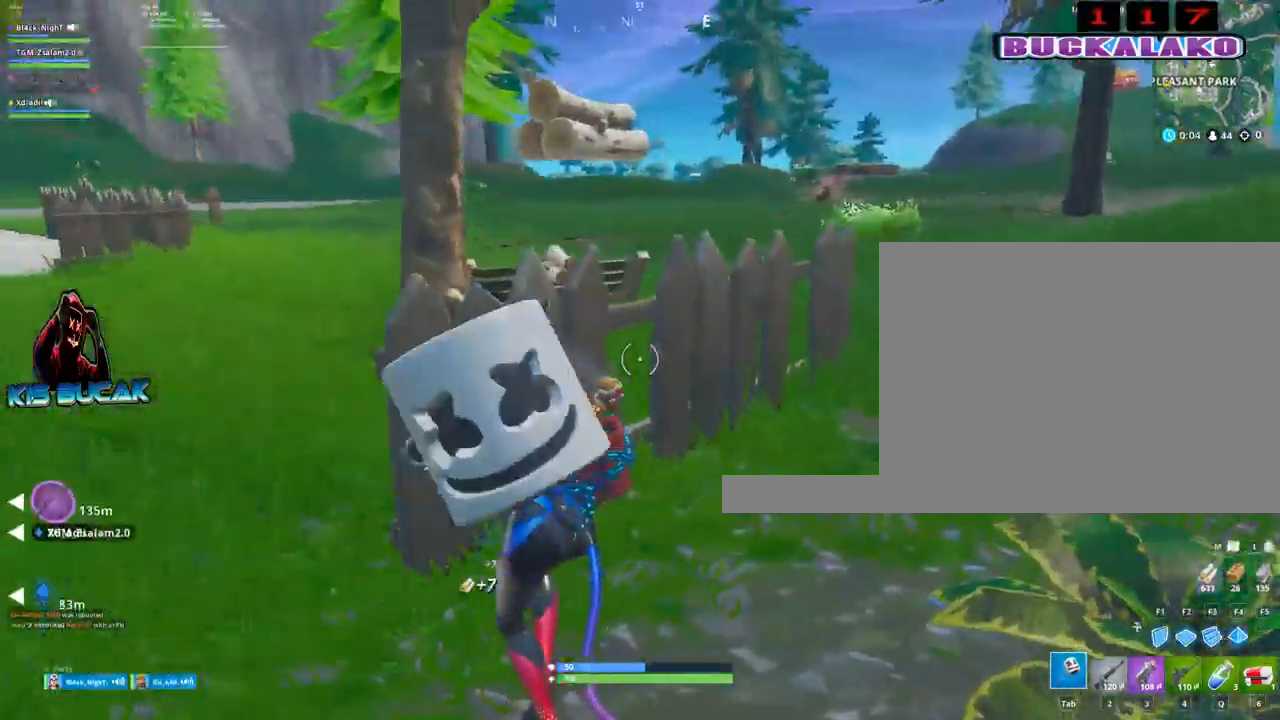
{"keys": ["4", "w"], "mouse": [], "mouse_move": "down", "events": [[150, "w", "down"], [184, "d", "up"], [334, "mouse_left", "up"], [434, "4", "down"]]}
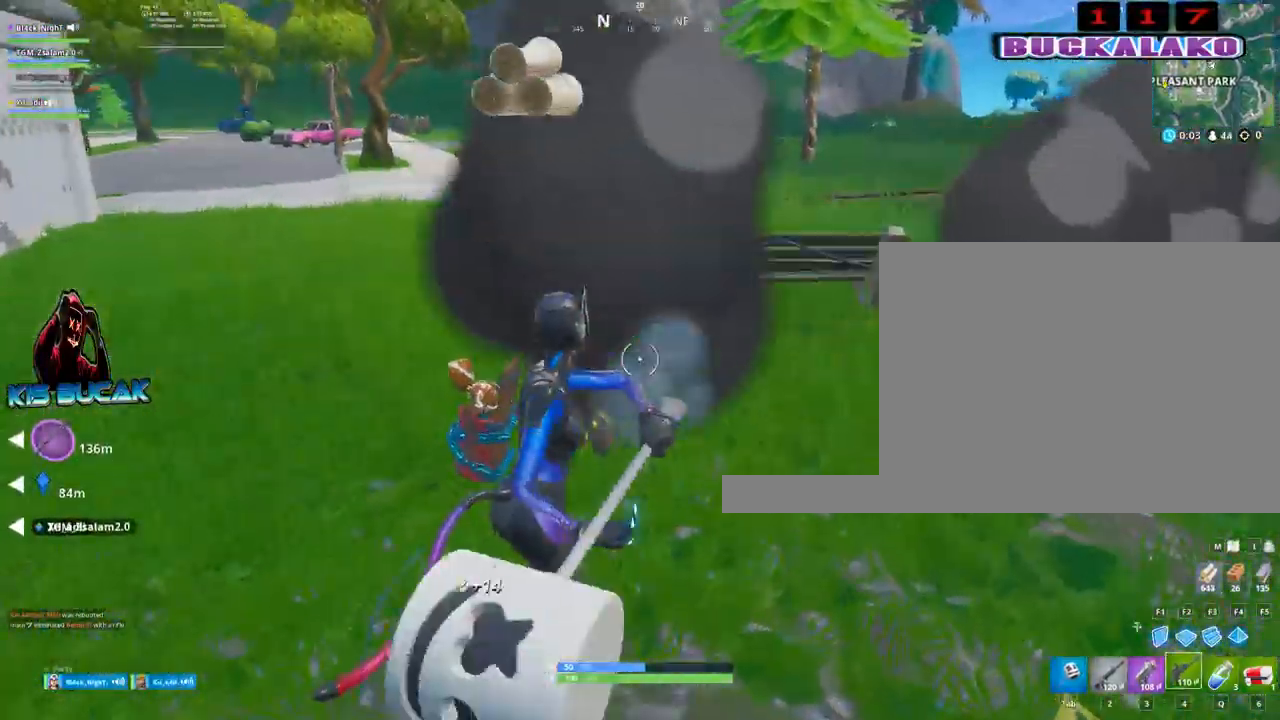
{"keys": ["a"], "mouse": ["left"], "mouse_move": "right", "events": [[17, "4", "up"], [17, "tab", "down"], [67, "tab", "up"], [250, "mouse_left", "down"], [300, "a", "down"], [300, "w", "up"]]}
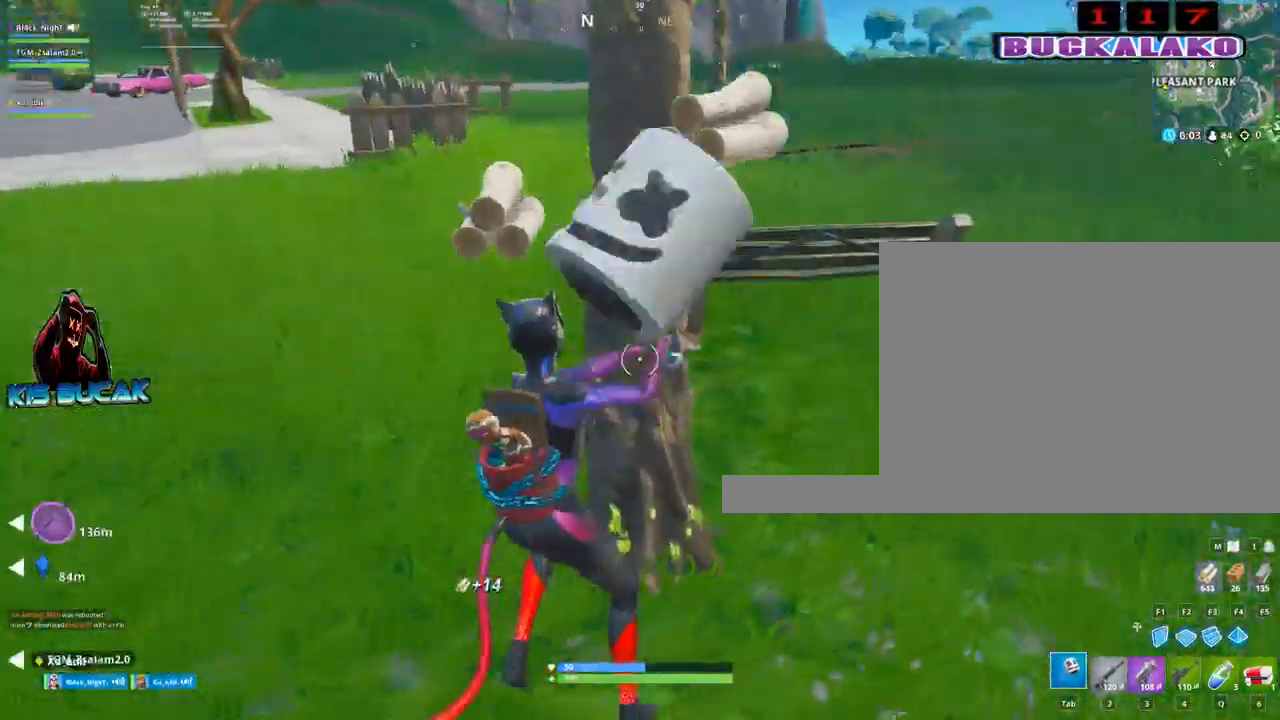
{"keys": ["d"], "mouse": ["left"], "events": [[84, "s", "down"], [217, "a", "up"], [217, "d", "down"], [267, "s", "up"]]}
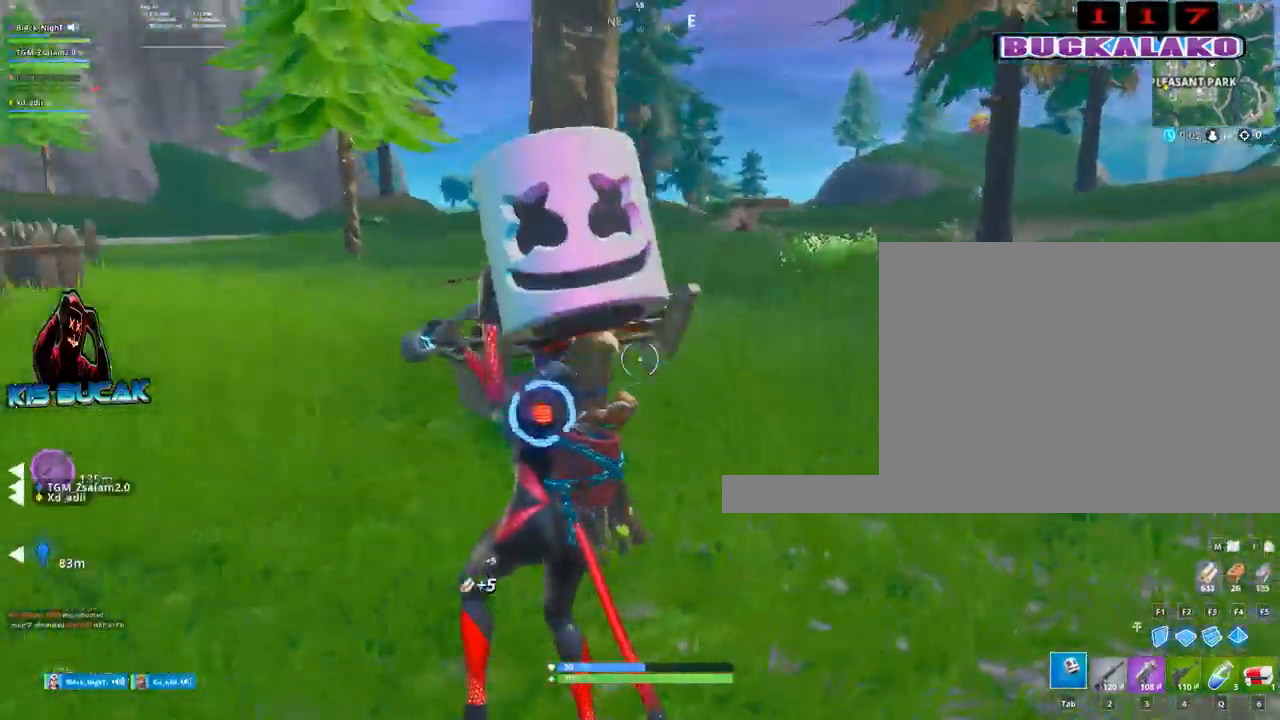
{"keys": ["a", "w"], "mouse": ["left"], "mouse_move": "up-right", "events": [[50, "d", "up"], [100, "a", "down"], [334, "w", "down"]]}
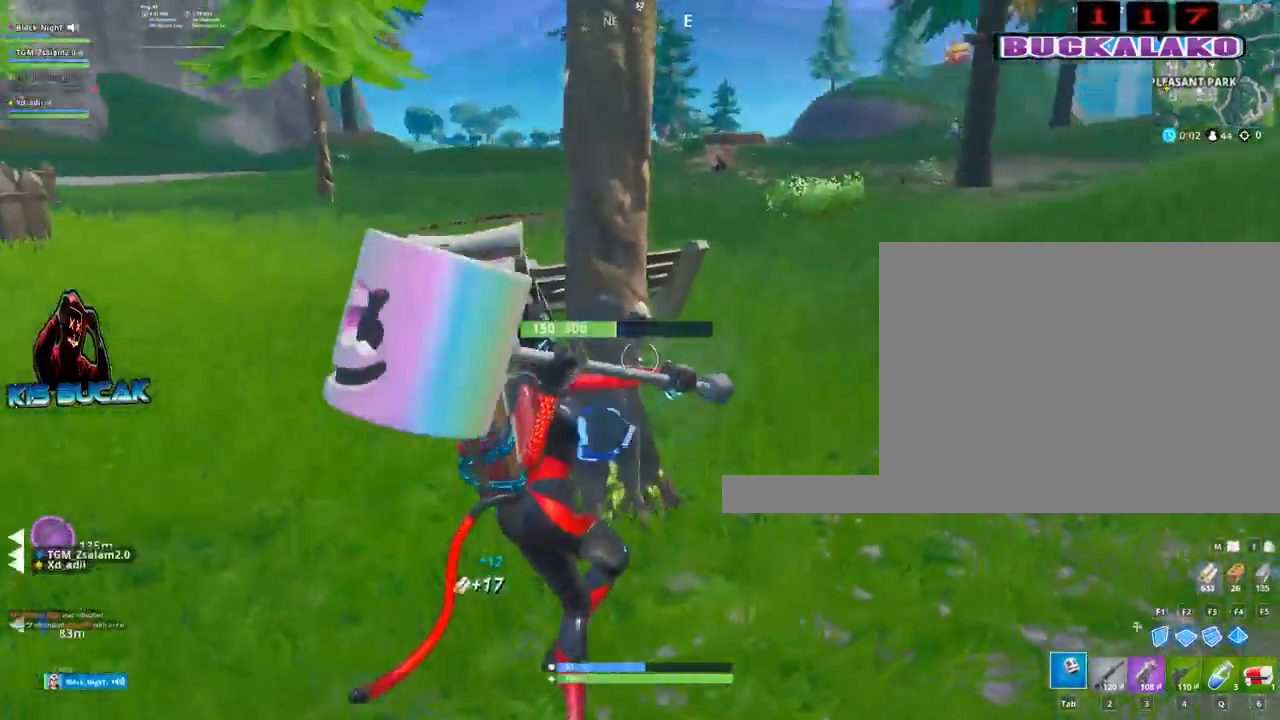
{"keys": ["a", "w"], "mouse": ["left"], "mouse_move": "up-right", "events": [[167, "w", "up"], [400, "w", "down"]]}
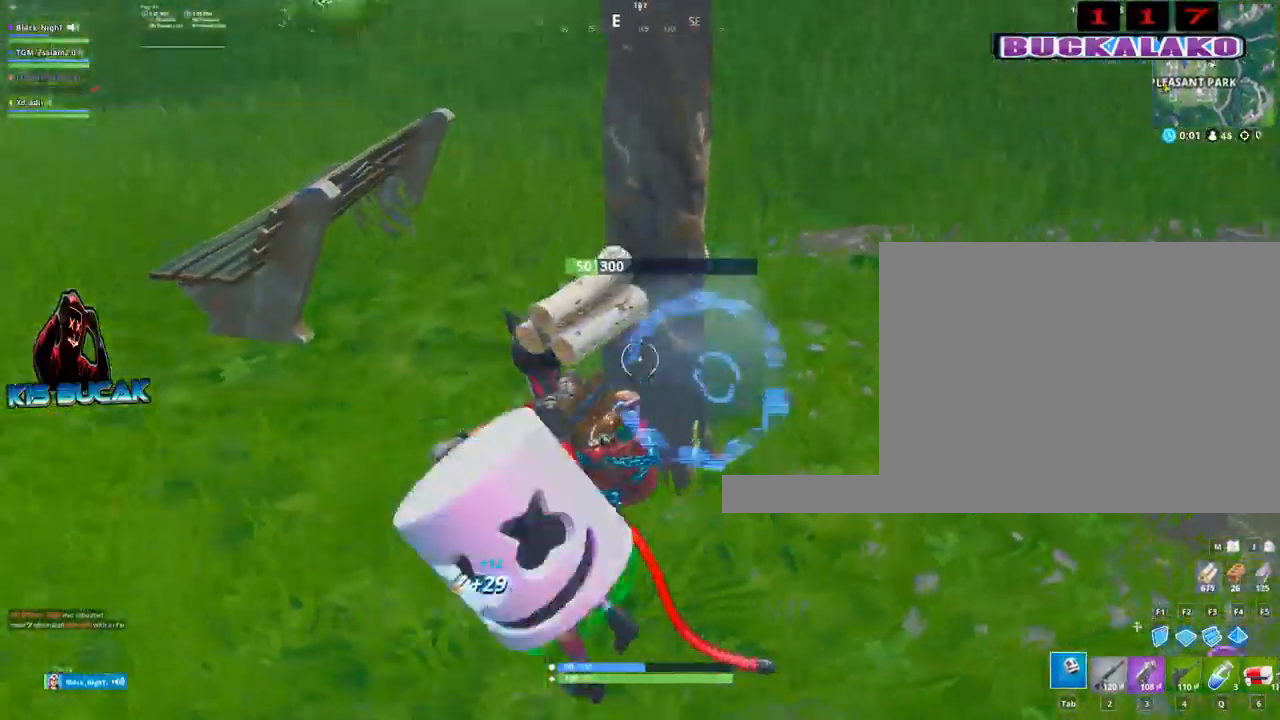
{"keys": ["d", "s"], "mouse": ["left"], "mouse_move": "left", "events": [[34, "a", "up"], [217, "d", "down"], [217, "w", "up"], [417, "s", "down"]]}
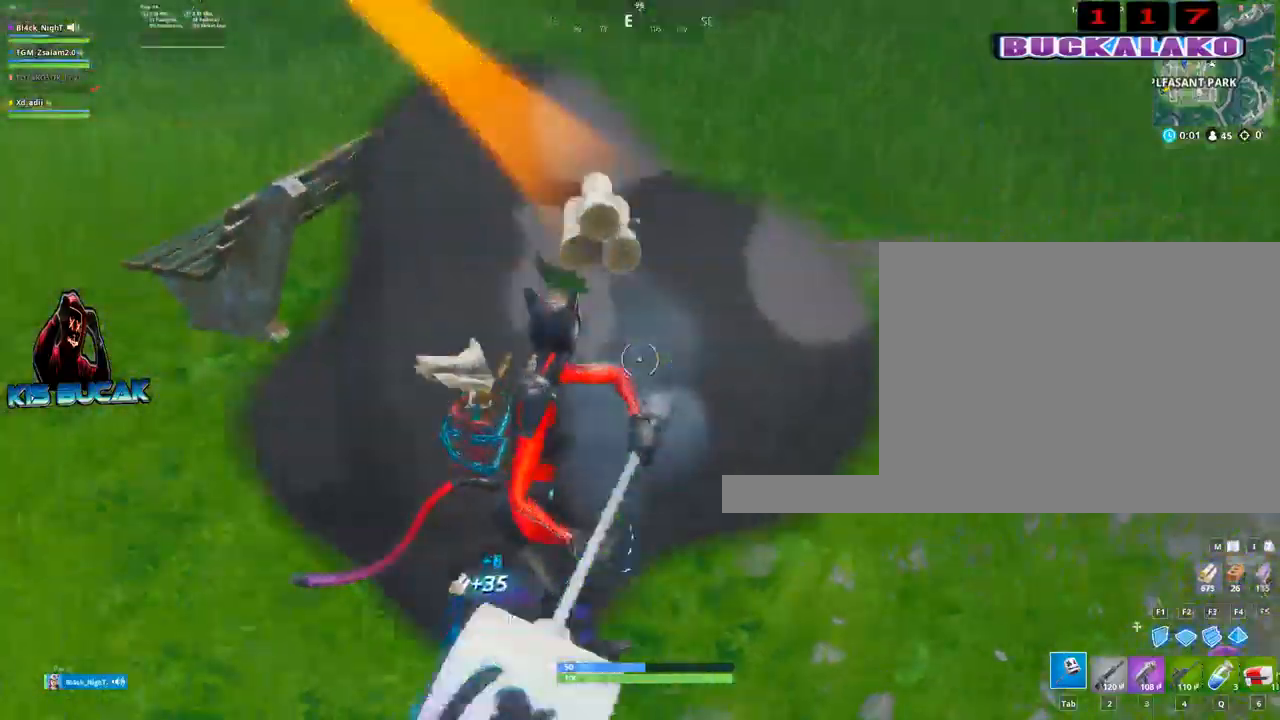
{"keys": ["4", "w"], "mouse": [], "mouse_move": "left", "events": [[100, "a", "down"], [100, "d", "up"], [150, "s", "up"], [234, "mouse_left", "up"], [334, "a", "up"], [334, "w", "down"], [434, "4", "down"]]}
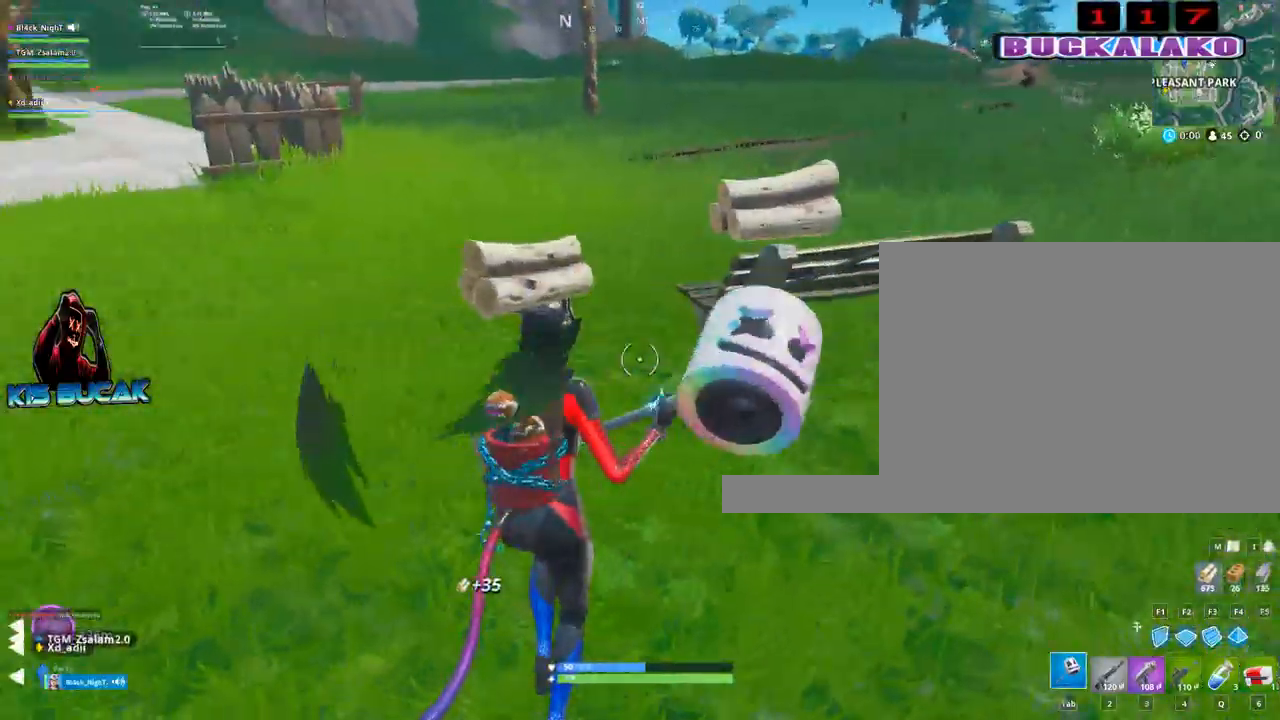
{"keys": ["a", "w"], "mouse": ["left"], "mouse_move": "down-right", "events": [[17, "4", "up"], [17, "tab", "down"], [67, "tab", "up"], [300, "mouse_left", "down"], [400, "a", "down"], [400, "space", "down"], [450, "space", "up"]]}
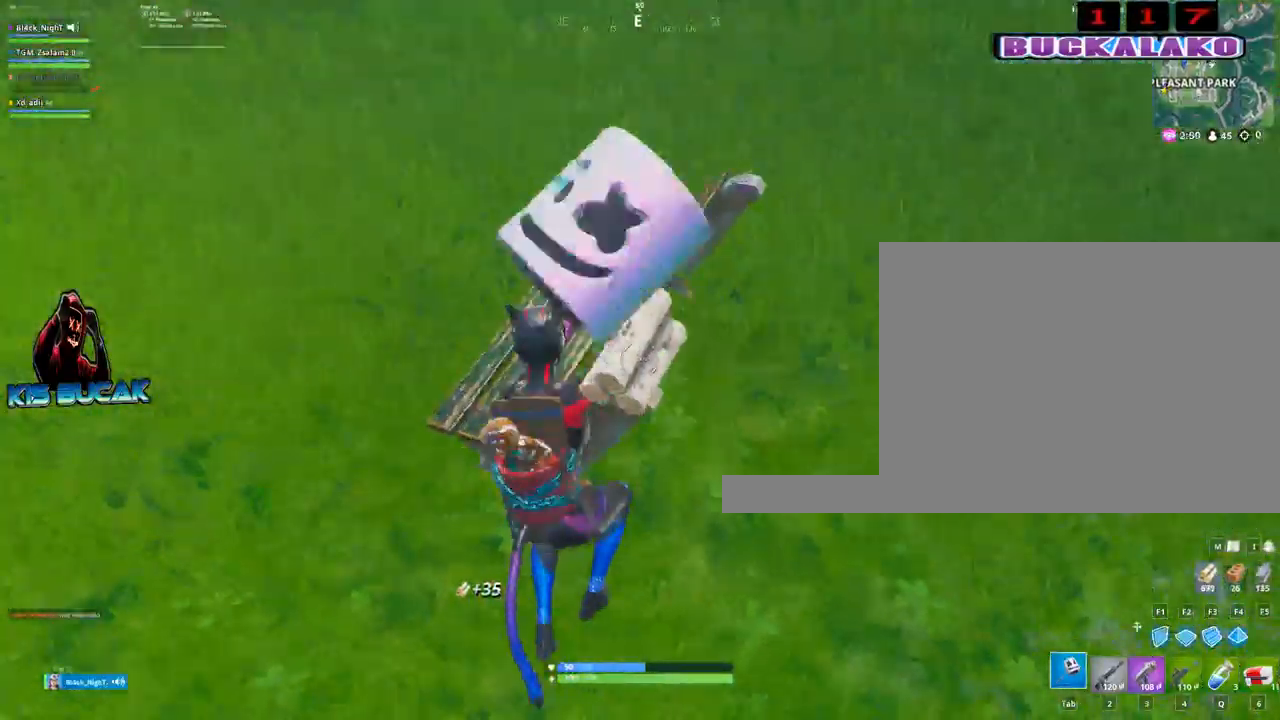
{"keys": ["w"], "mouse": [], "mouse_move": "still", "events": [[84, "a", "up"], [84, "mouse_left", "up"], [217, "4", "down"], [317, "tab", "down"], [367, "4", "up"], [417, "tab", "up"]]}
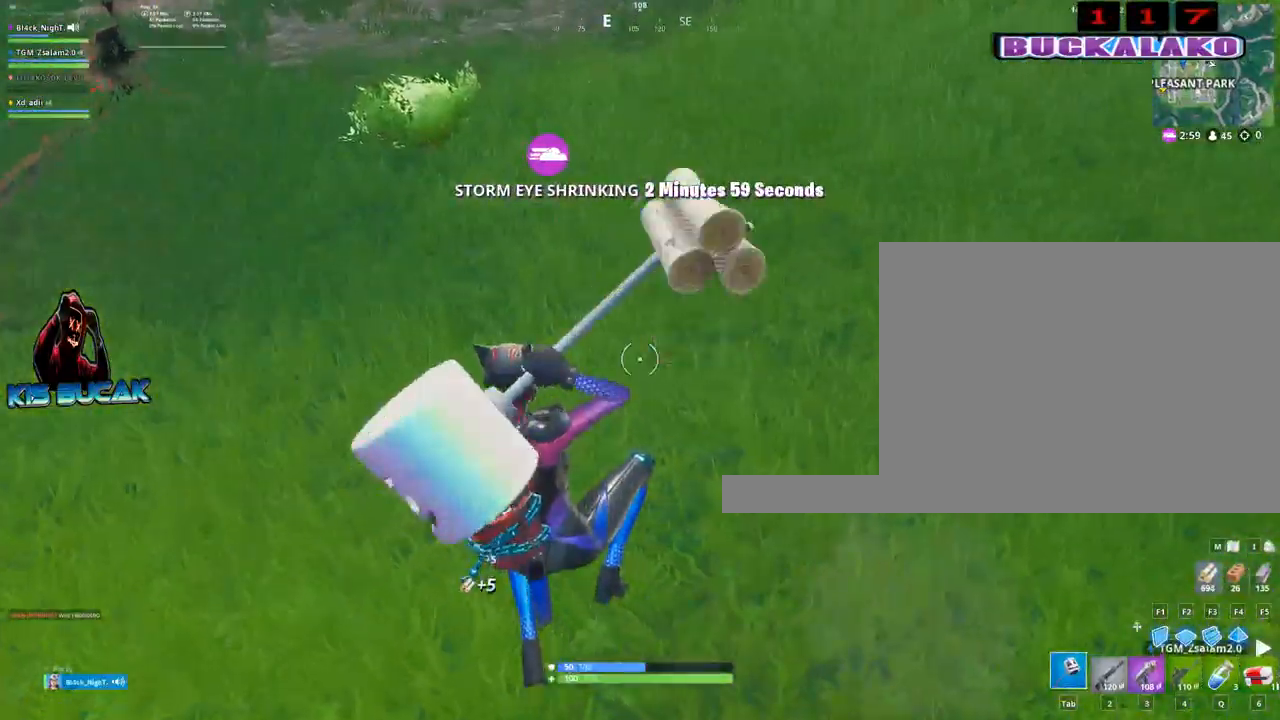
{"keys": ["w"], "mouse": [], "mouse_move": "still", "events": [[234, "a", "down"], [284, "3", "down"], [434, "a", "up"], [467, "3", "up"]]}
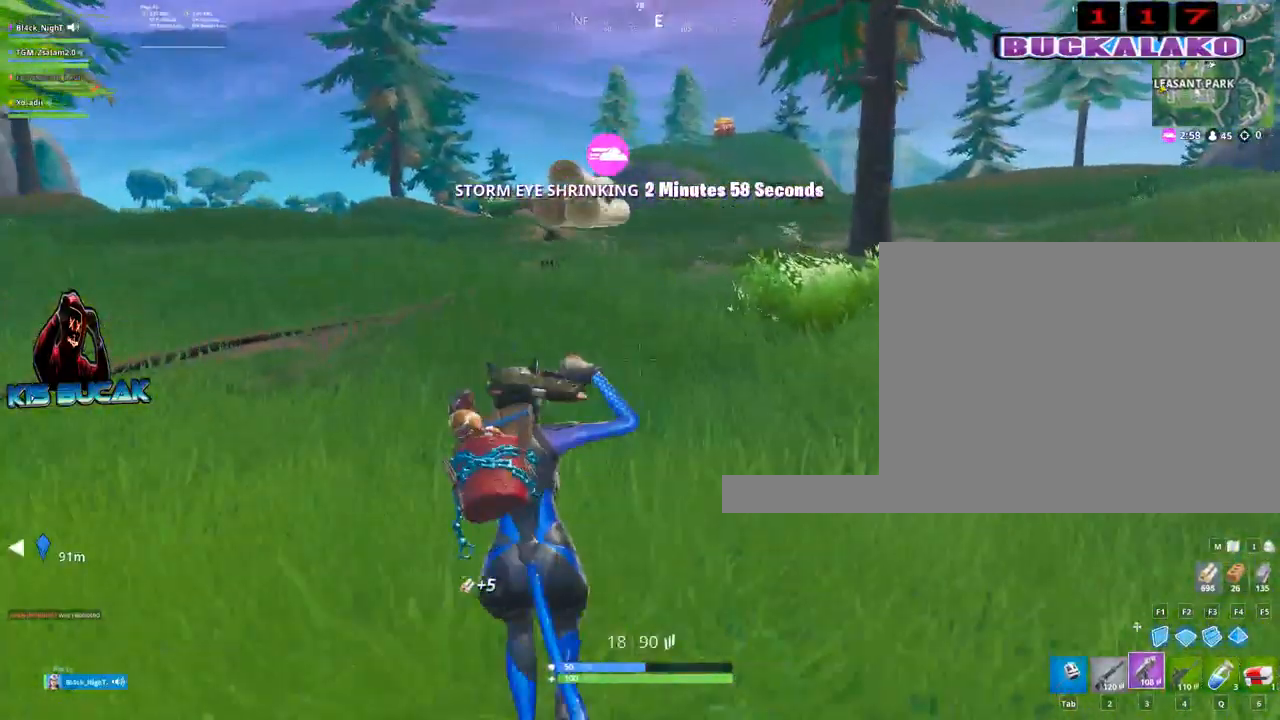
{"keys": ["a", "w"], "mouse": [], "mouse_move": "still", "events": [[200, "a", "down"], [250, "space", "down"], [400, "space", "up"]]}
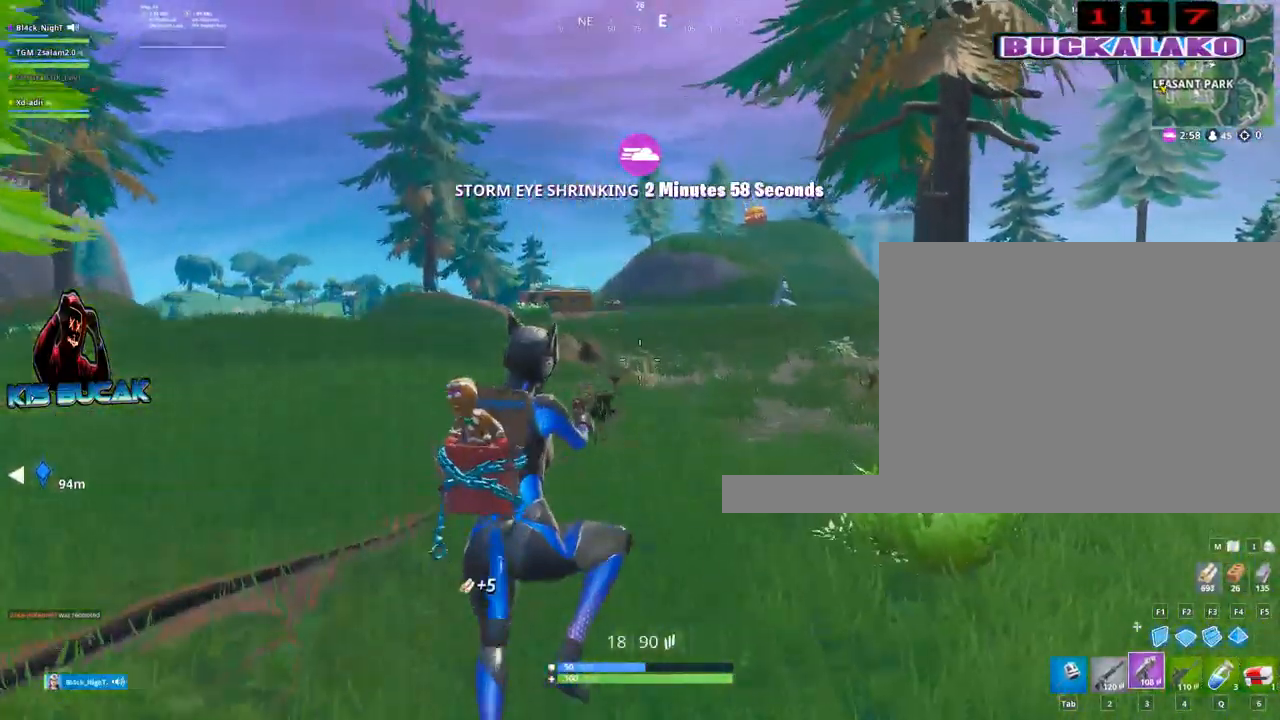
{"keys": ["4", "a", "w"], "mouse": [], "mouse_move": "still", "events": [[450, "4", "down"]]}
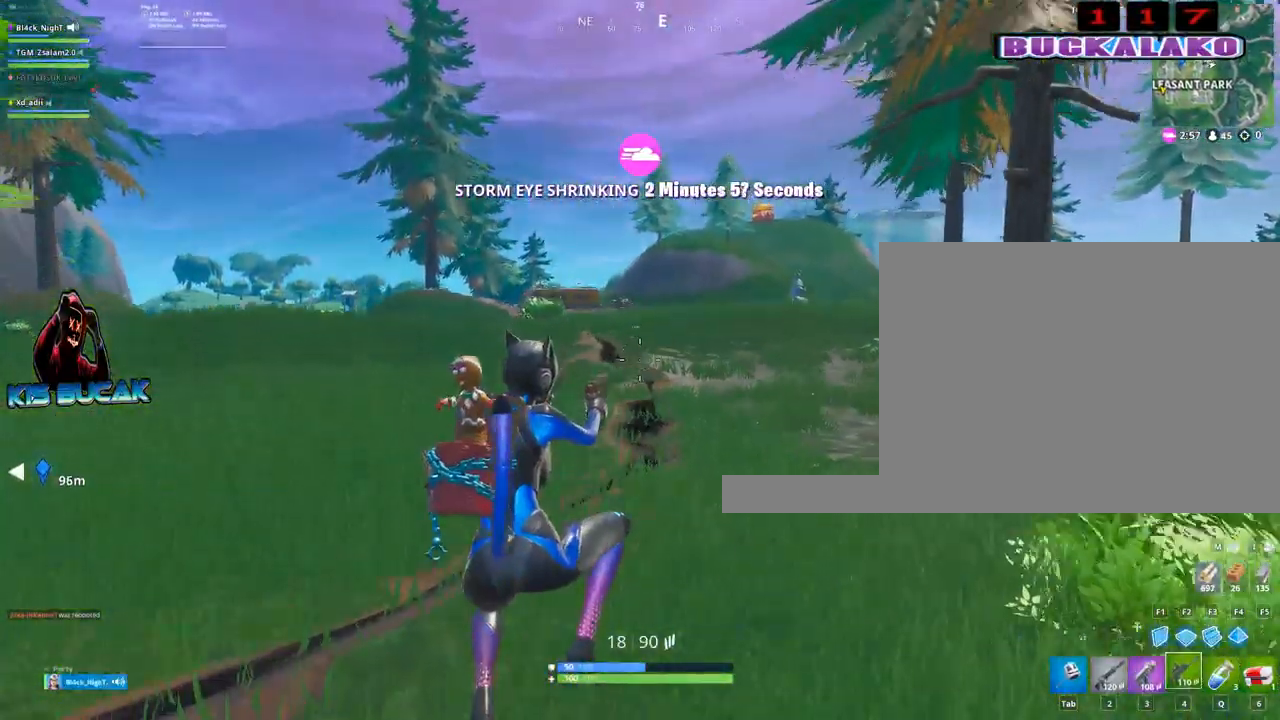
{"keys": ["space", "w"], "mouse": [], "mouse_move": "still", "events": [[50, "4", "up"], [334, "a", "up"], [467, "space", "down"]]}
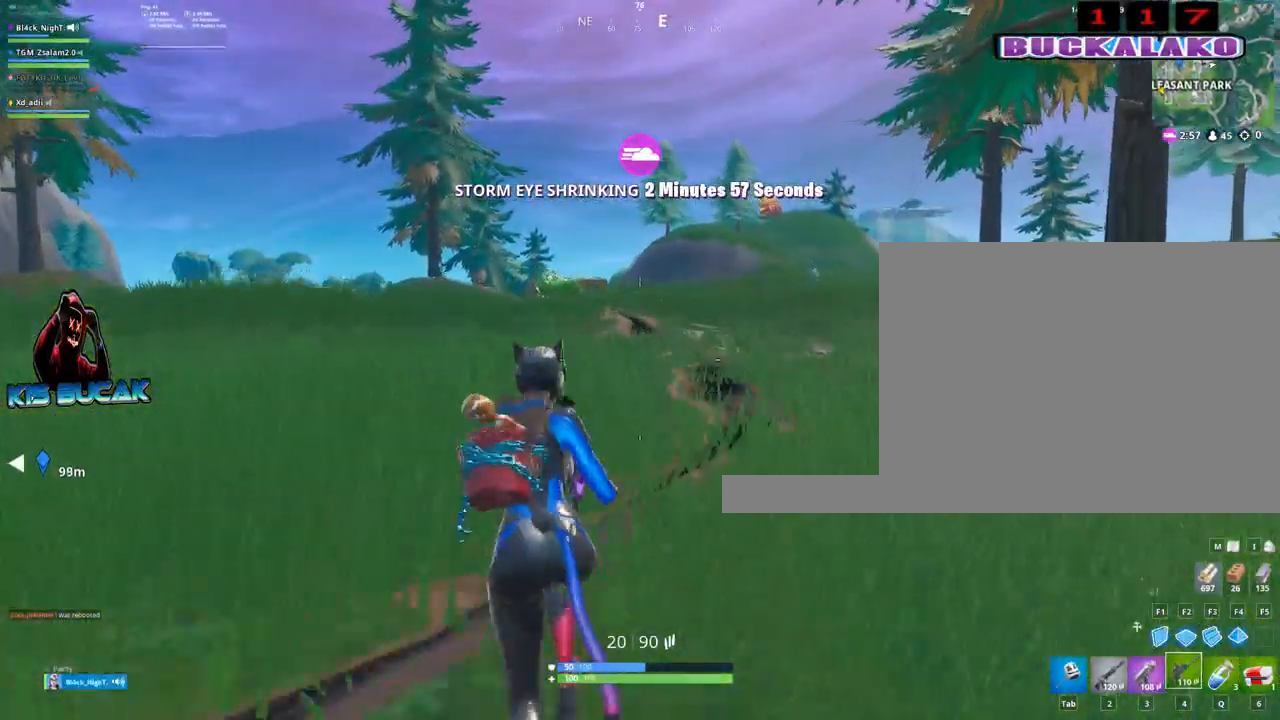
{"keys": ["w"], "mouse": [], "mouse_move": "still", "events": [[117, "r", "down"], [200, "space", "up"], [250, "r", "up"], [434, "a", "down"], [484, "a", "up"]]}
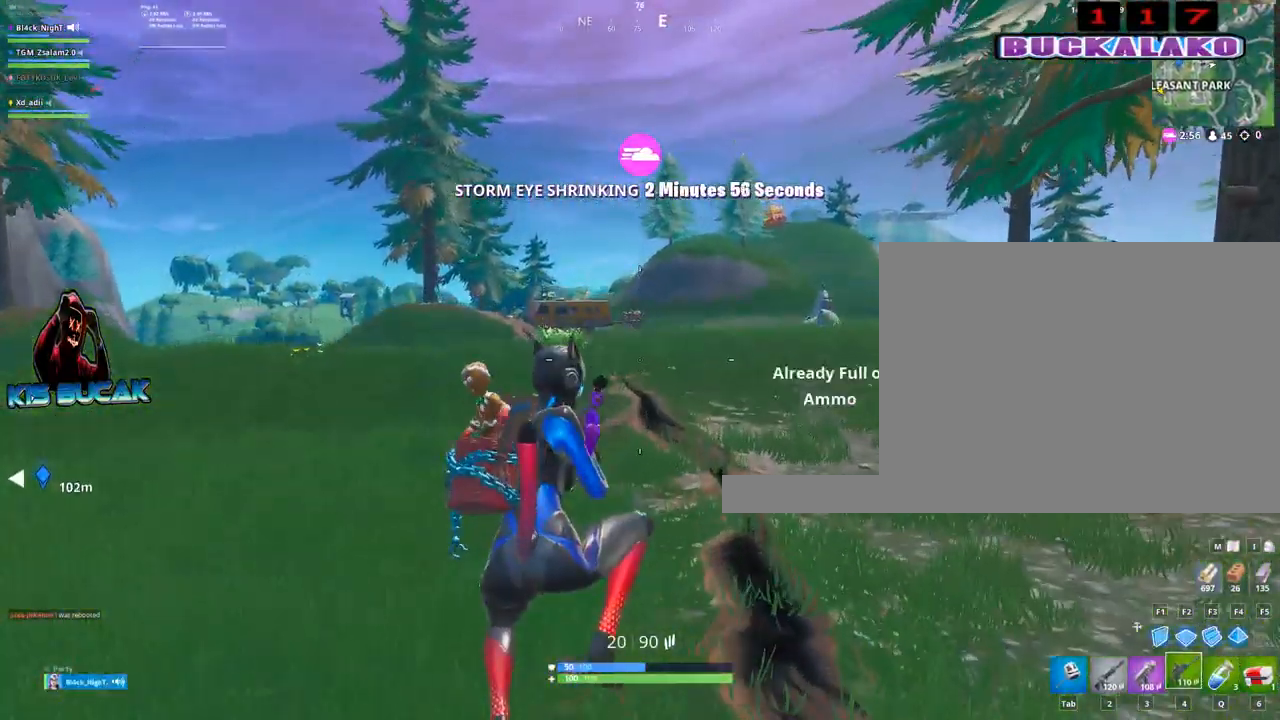
{"keys": ["a", "w"], "mouse": [], "mouse_move": "down-right", "events": [[84, "a", "down"], [267, "2", "down"], [450, "2", "up"]]}
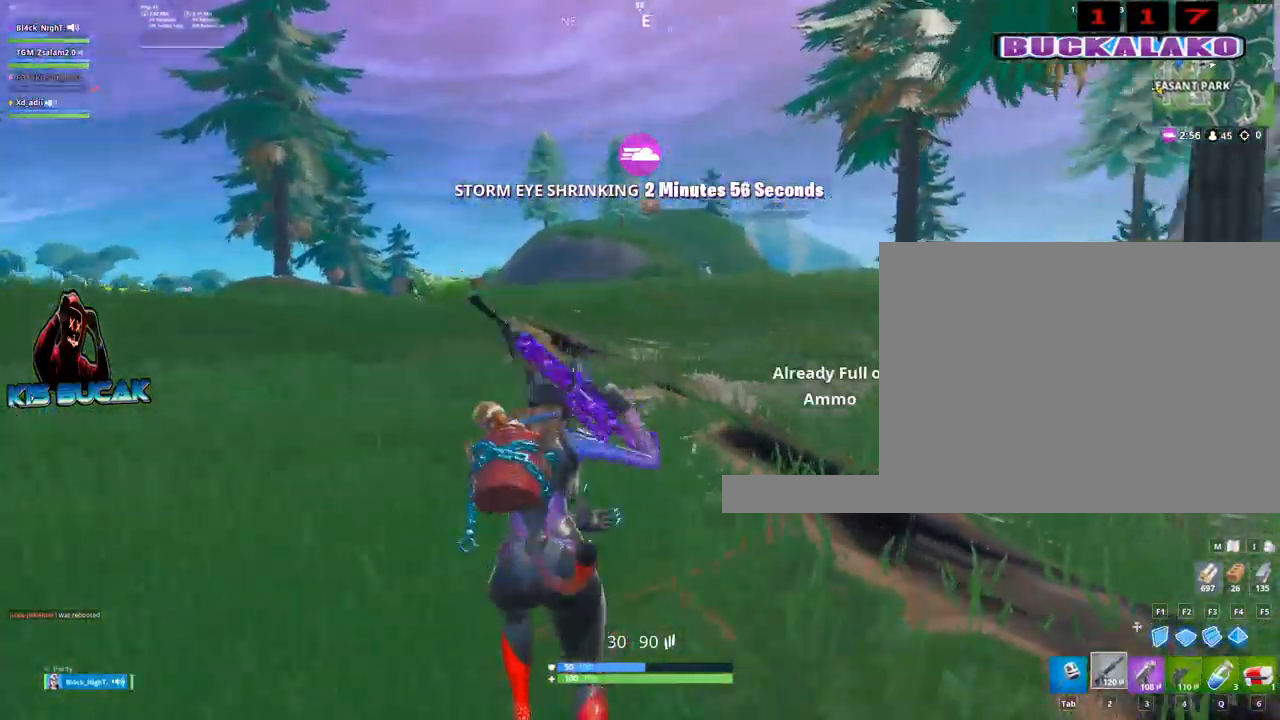
{"keys": ["w"], "mouse": [], "mouse_move": "still", "events": [[184, "space", "down"], [234, "r", "down"], [284, "space", "up"], [334, "r", "up"], [467, "a", "up"]]}
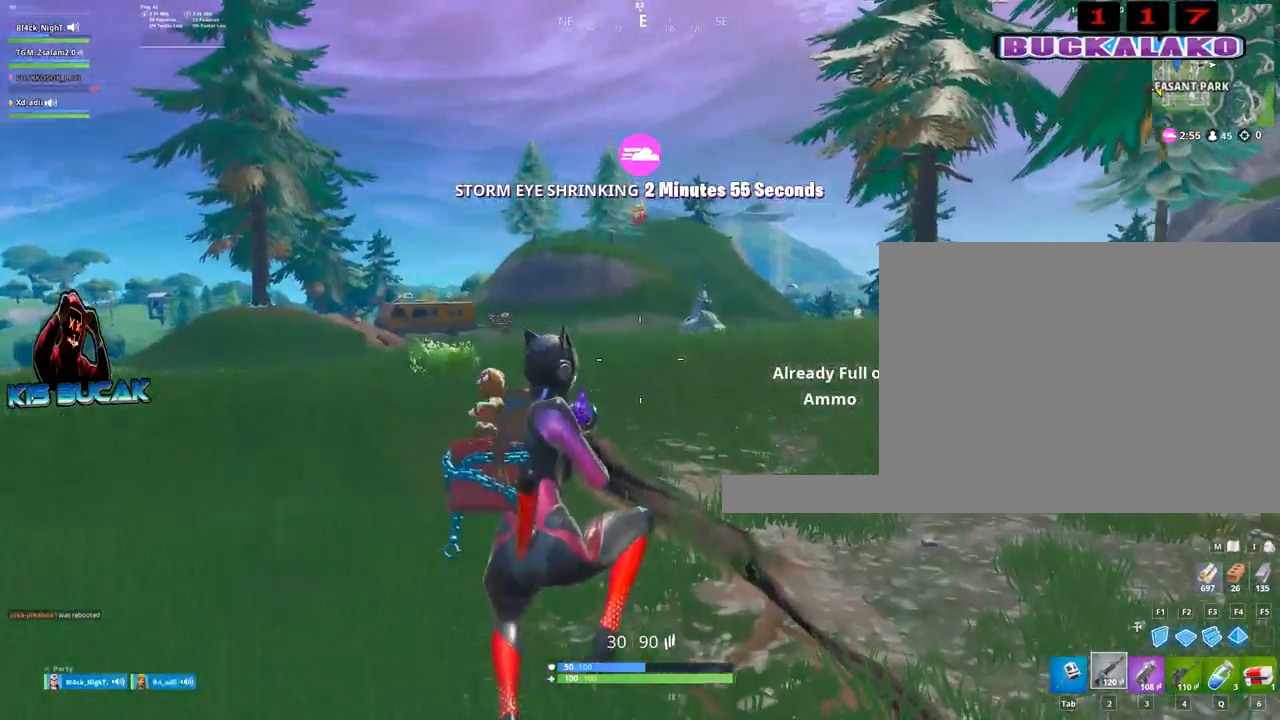
{"keys": ["w"], "mouse": [], "mouse_move": "still", "events": [[117, "a", "down"], [200, "a", "up"], [350, "4", "down"], [400, "tab", "down"], [434, "4", "up"], [484, "tab", "up"]]}
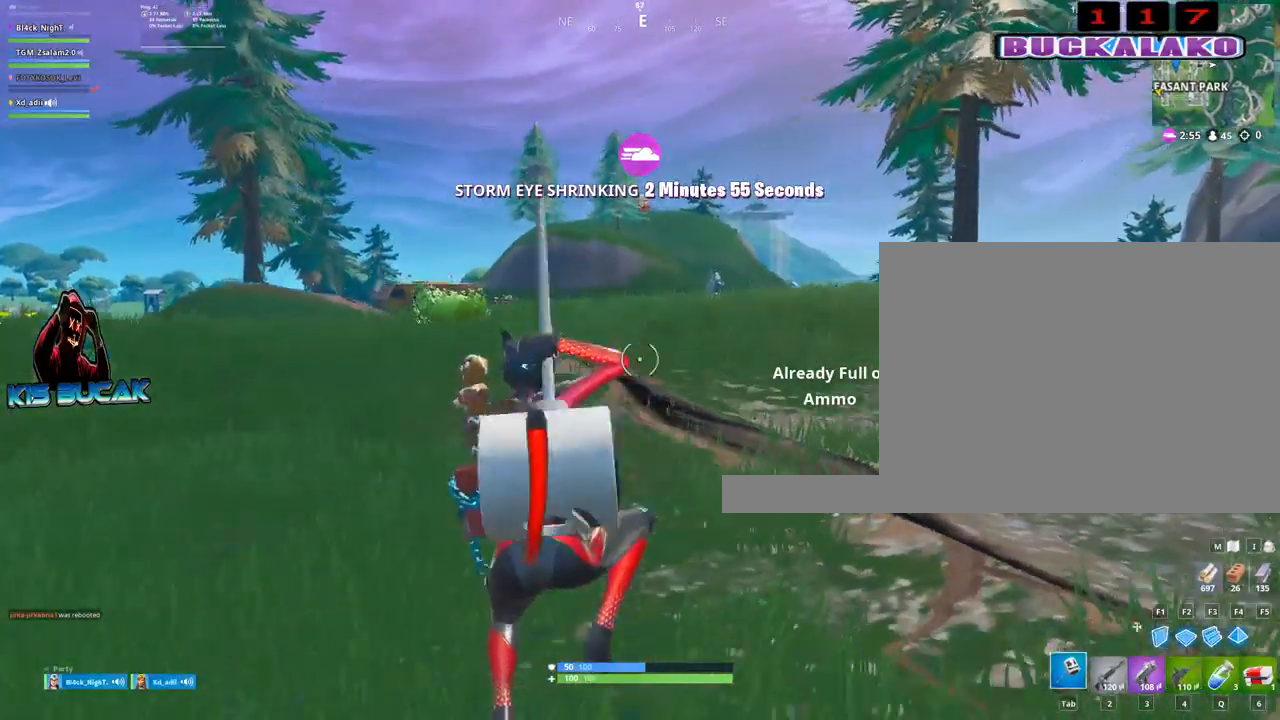
{"keys": ["w"], "mouse": [], "mouse_move": "still", "events": [[84, "4", "down"], [134, "tab", "down"], [184, "4", "up"], [217, "tab", "up"]]}